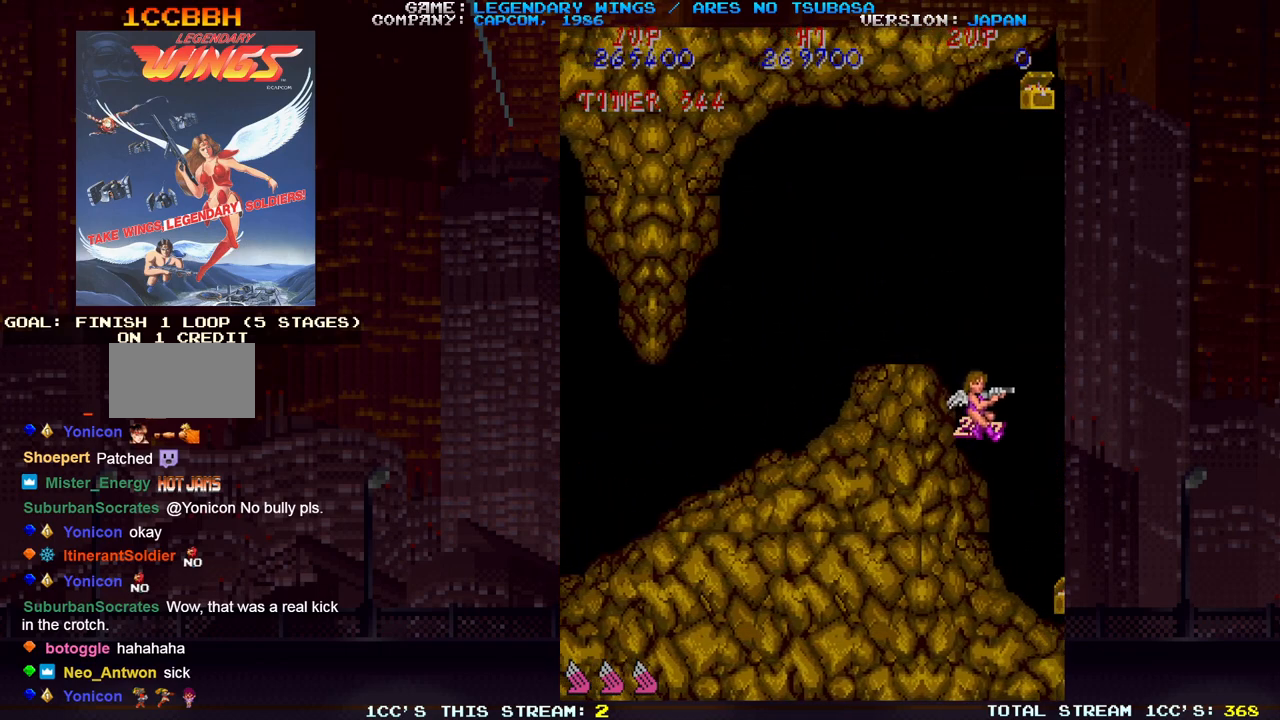
Gameplay with a controller (arcade stick); each line is a JSON object with the inputs held at the frame after it (dt_ms = milliseconds from this image to that frame). "events" lists button and stick changes between this image and that frame as [ms after this image, input, new state], when the widget could be followed in between. Not read: DPAD_DOWN DPAD_LEFT DPAD_RIGHT DPAD_UP L3 R3.
{"dt_ms": 500, "buttons": [], "left_stick": "up", "events": []}
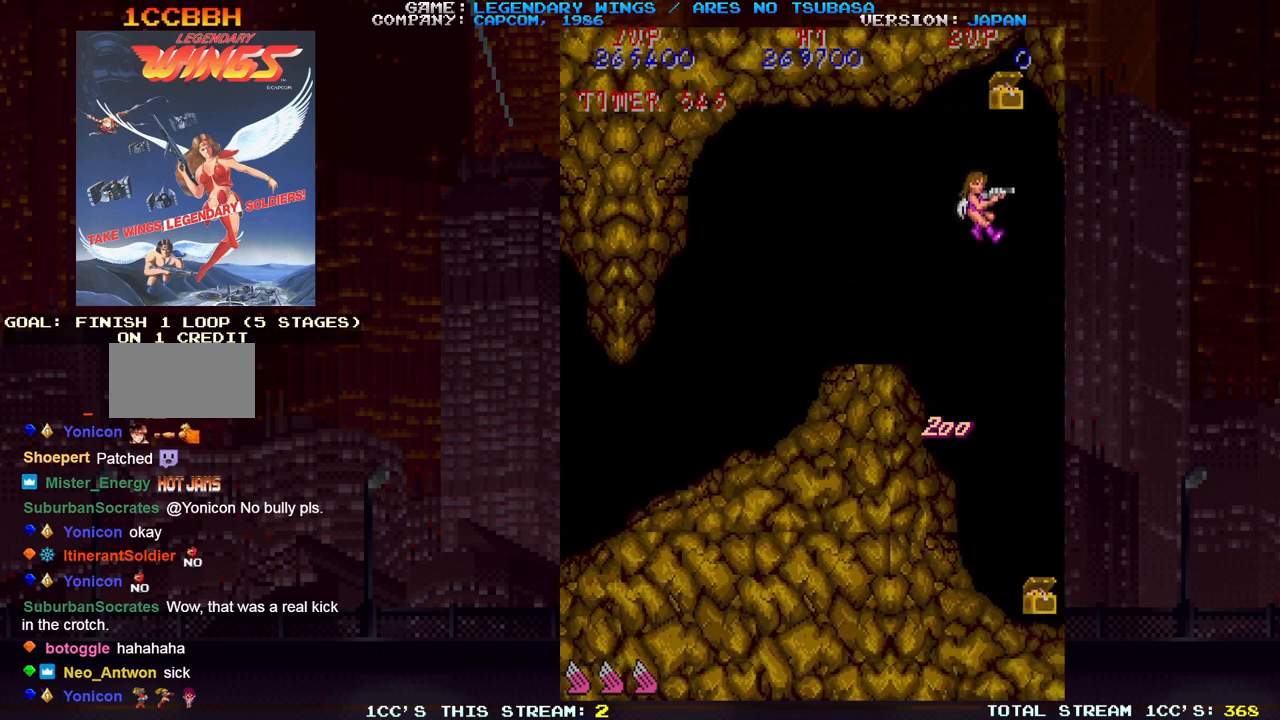
{"dt_ms": 500, "buttons": [], "left_stick": "down-left", "events": [[267, "left_stick", "left"], [350, "left_stick", "down-left"]]}
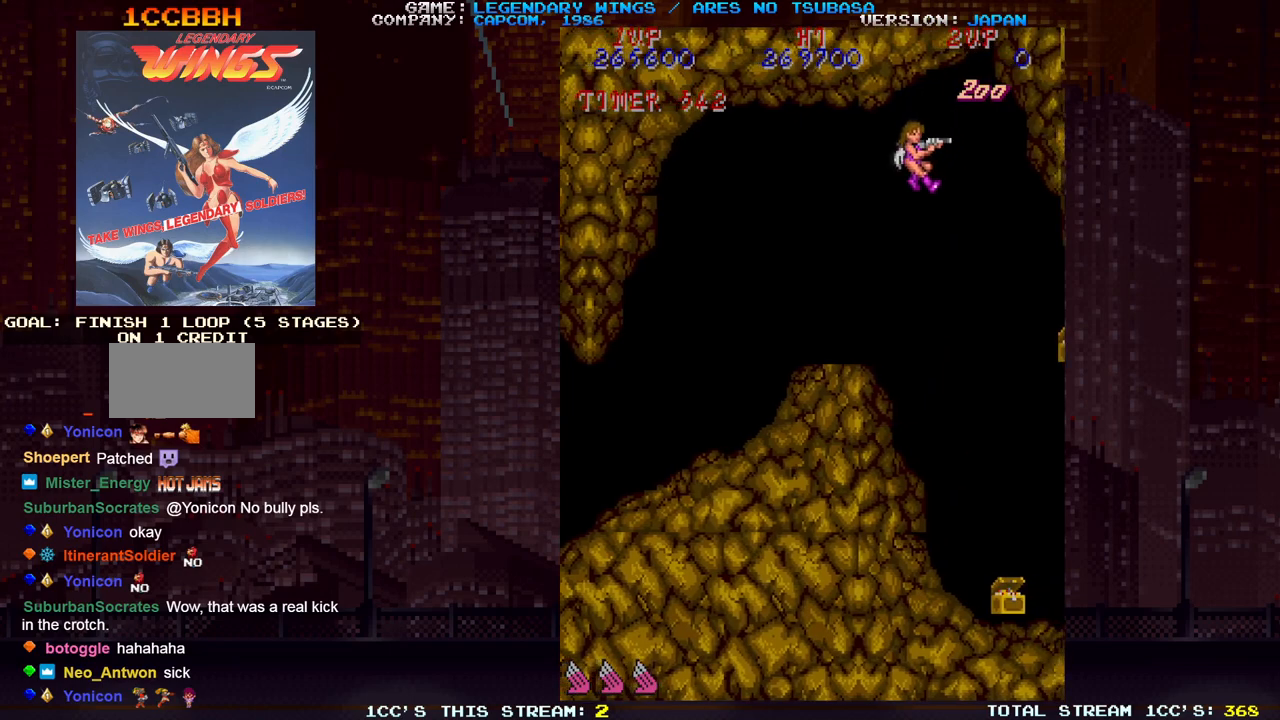
{"dt_ms": 500, "buttons": [], "left_stick": "down-left", "events": [[67, "SQUARE", "down"], [117, "SQUARE", "up"], [167, "SQUARE", "down"], [217, "SQUARE", "up"], [250, "SQUARE", "down"], [300, "SQUARE", "up"], [350, "SQUARE", "down"], [400, "SQUARE", "up"], [433, "SQUARE", "down"], [467, "SQUARE", "up"]]}
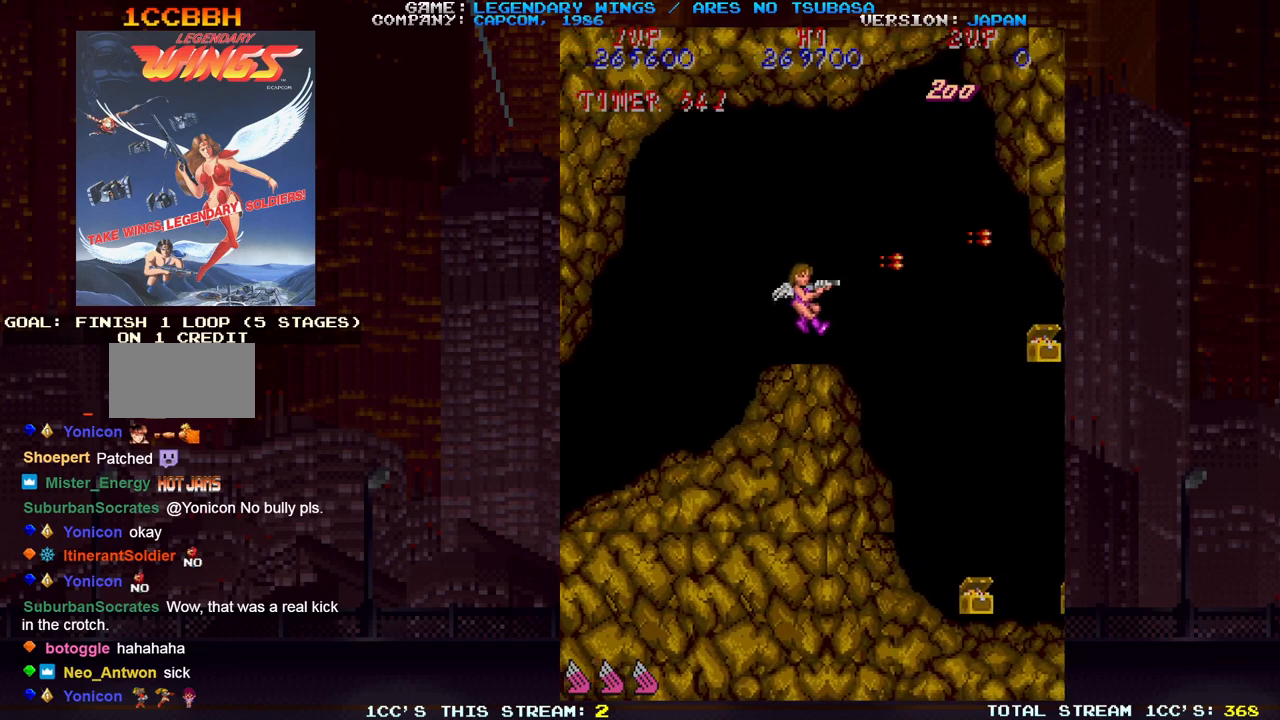
{"dt_ms": 500, "buttons": [], "left_stick": "down-left", "events": [[33, "SQUARE", "down"], [67, "SQUARE", "up"], [83, "left_stick", "up-left"], [100, "SQUARE", "down"], [133, "SQUARE", "up"], [200, "SQUARE", "down"], [250, "SQUARE", "up"], [283, "SQUARE", "down"], [333, "SQUARE", "up"], [333, "left_stick", "down-left"], [383, "SQUARE", "down"], [400, "SQUARE", "up"], [467, "SQUARE", "down"], [500, "SQUARE", "up"]]}
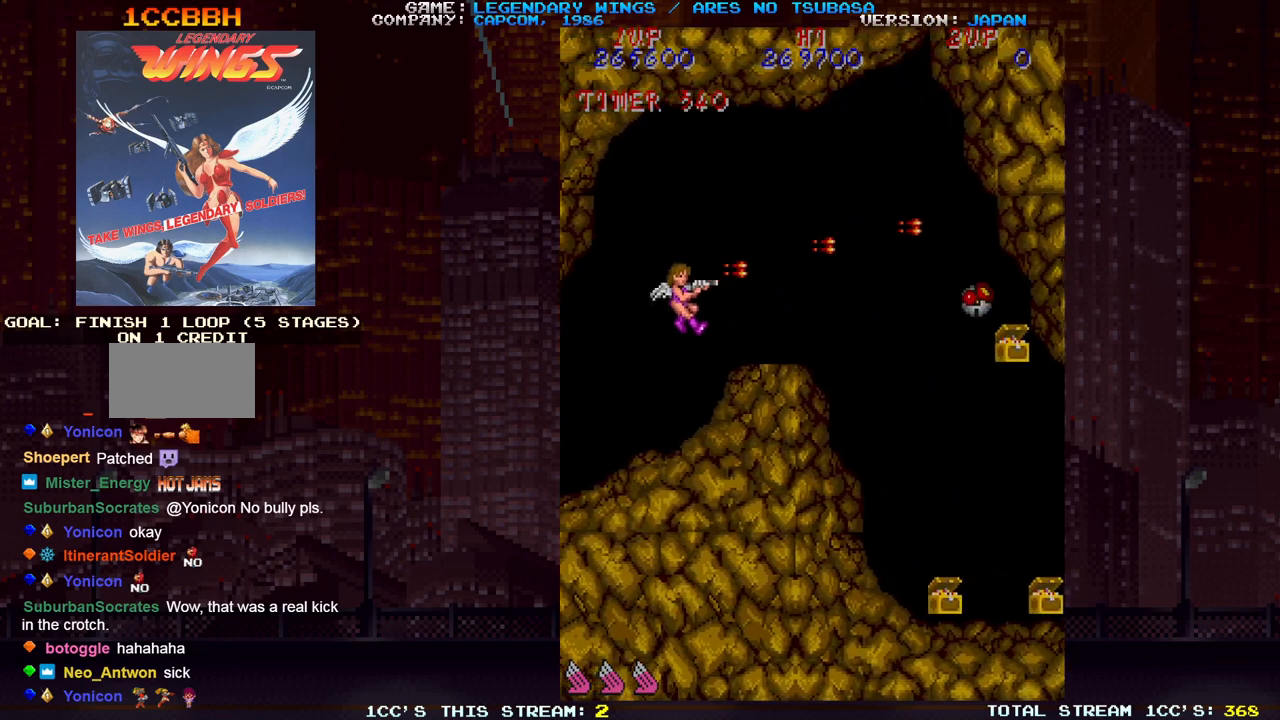
{"dt_ms": 500, "buttons": [], "left_stick": "left", "events": [[50, "SQUARE", "down"], [83, "SQUARE", "up"], [100, "left_stick", "up"], [133, "SQUARE", "down"], [183, "SQUARE", "up"], [217, "SQUARE", "down"], [217, "left_stick", "down"], [250, "SQUARE", "up"], [300, "SQUARE", "down"], [333, "SQUARE", "up"], [333, "left_stick", "center"], [383, "SQUARE", "down"], [417, "SQUARE", "up"], [450, "SQUARE", "down"], [483, "left_stick", "left"], [500, "SQUARE", "up"]]}
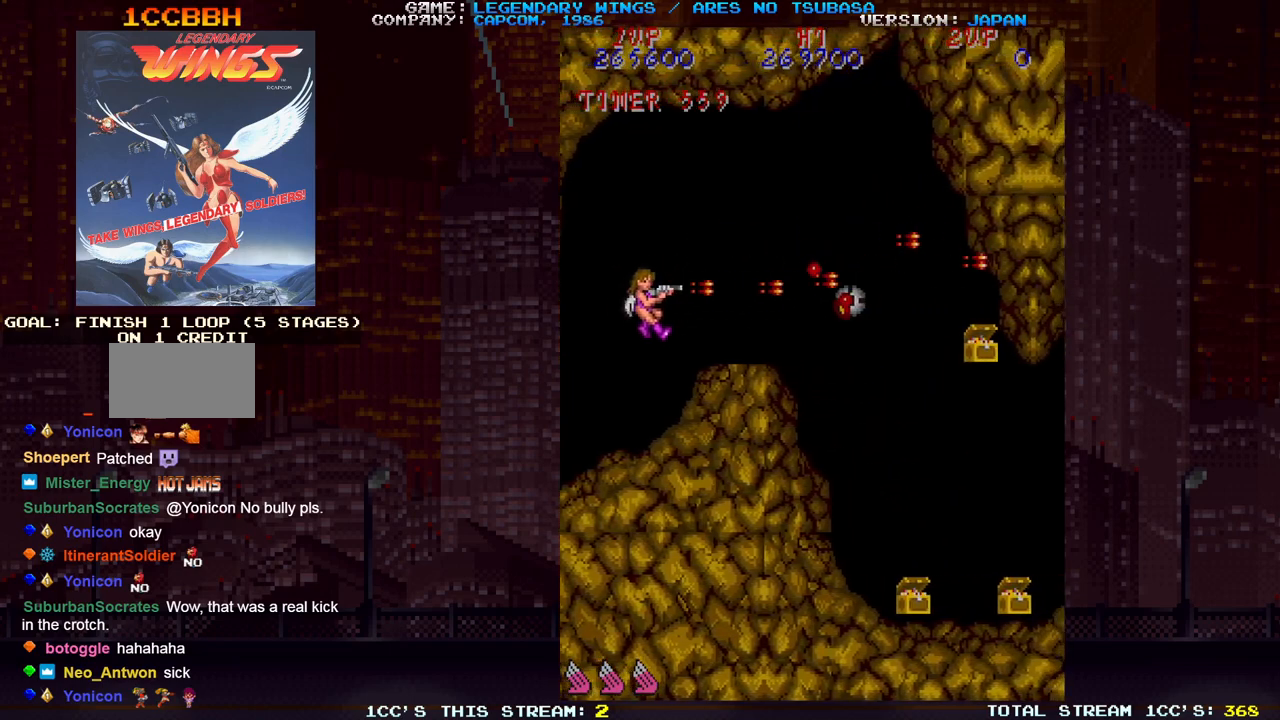
{"dt_ms": 500, "buttons": [], "left_stick": "down", "events": [[33, "left_stick", "center"], [50, "SQUARE", "down"], [67, "SQUARE", "up"], [117, "SQUARE", "down"], [117, "left_stick", "left"], [150, "SQUARE", "up"], [183, "SQUARE", "down"], [233, "SQUARE", "up"], [233, "left_stick", "center"], [283, "SQUARE", "down"], [317, "SQUARE", "up"], [317, "left_stick", "down"], [400, "left_stick", "up"], [500, "left_stick", "down"]]}
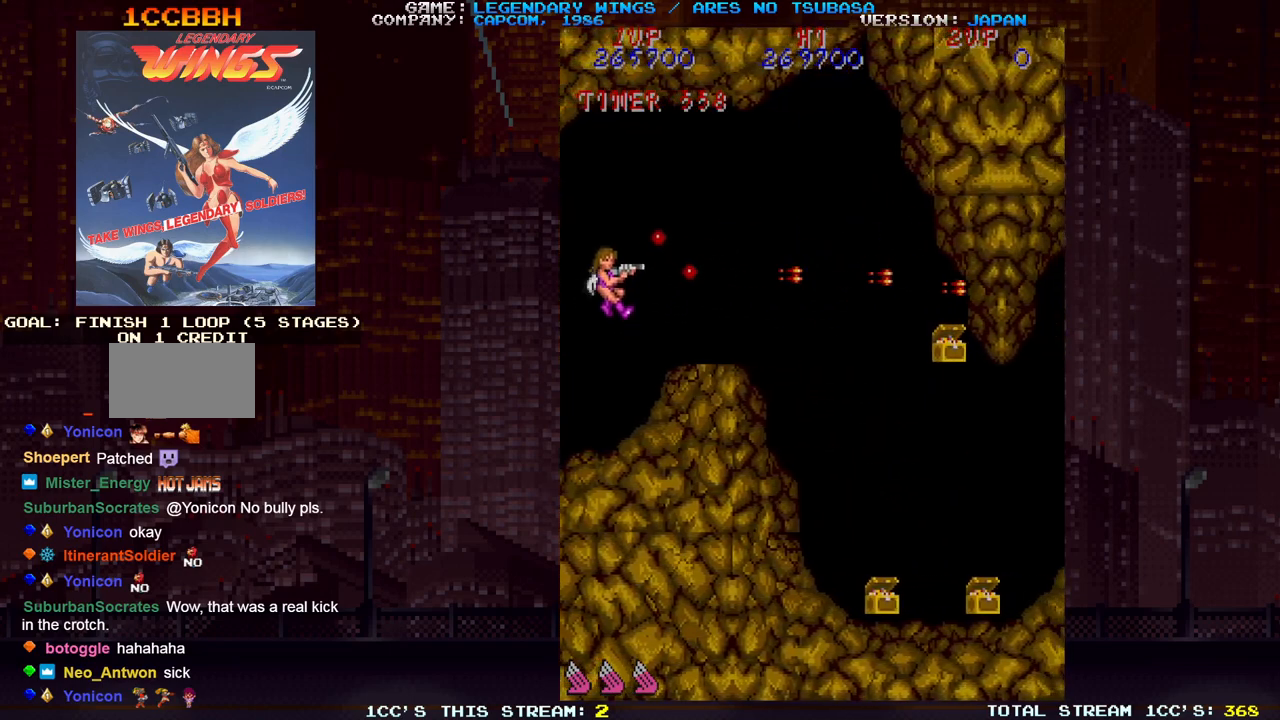
{"dt_ms": 500, "buttons": [], "left_stick": "up-right", "events": [[100, "left_stick", "center"], [417, "left_stick", "up-right"]]}
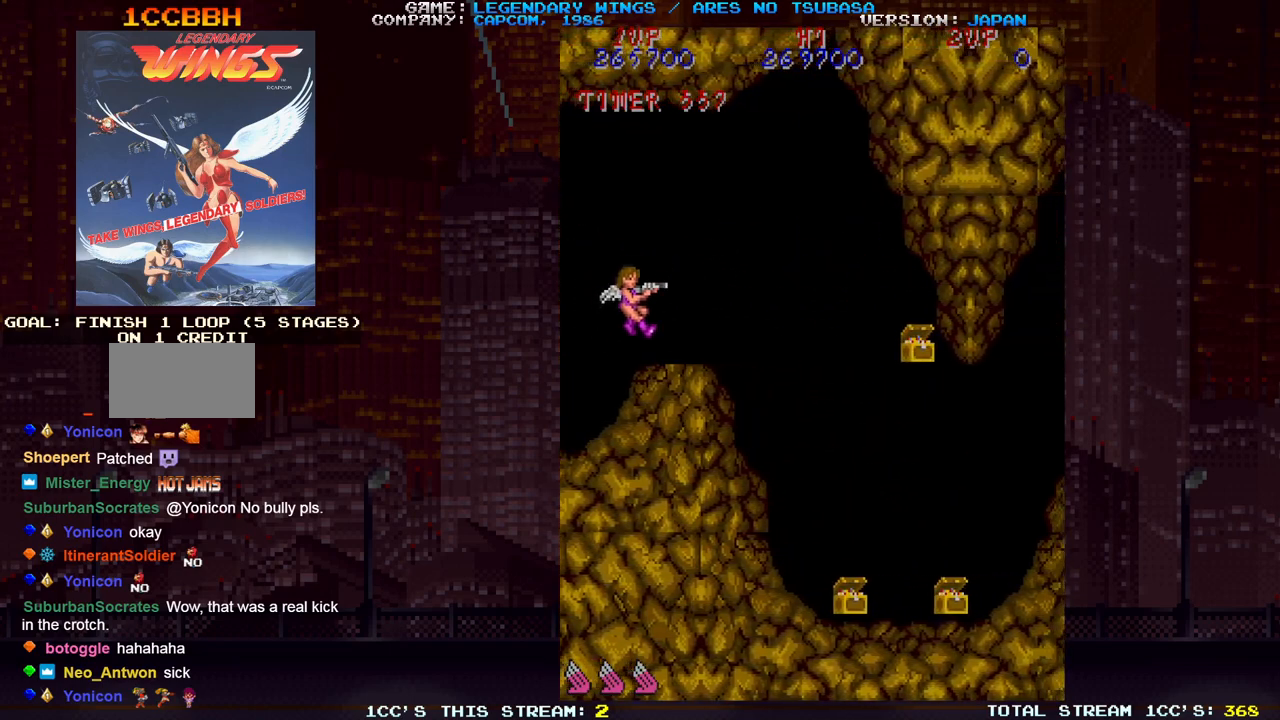
{"dt_ms": 1000, "buttons": [], "left_stick": "down-left"}
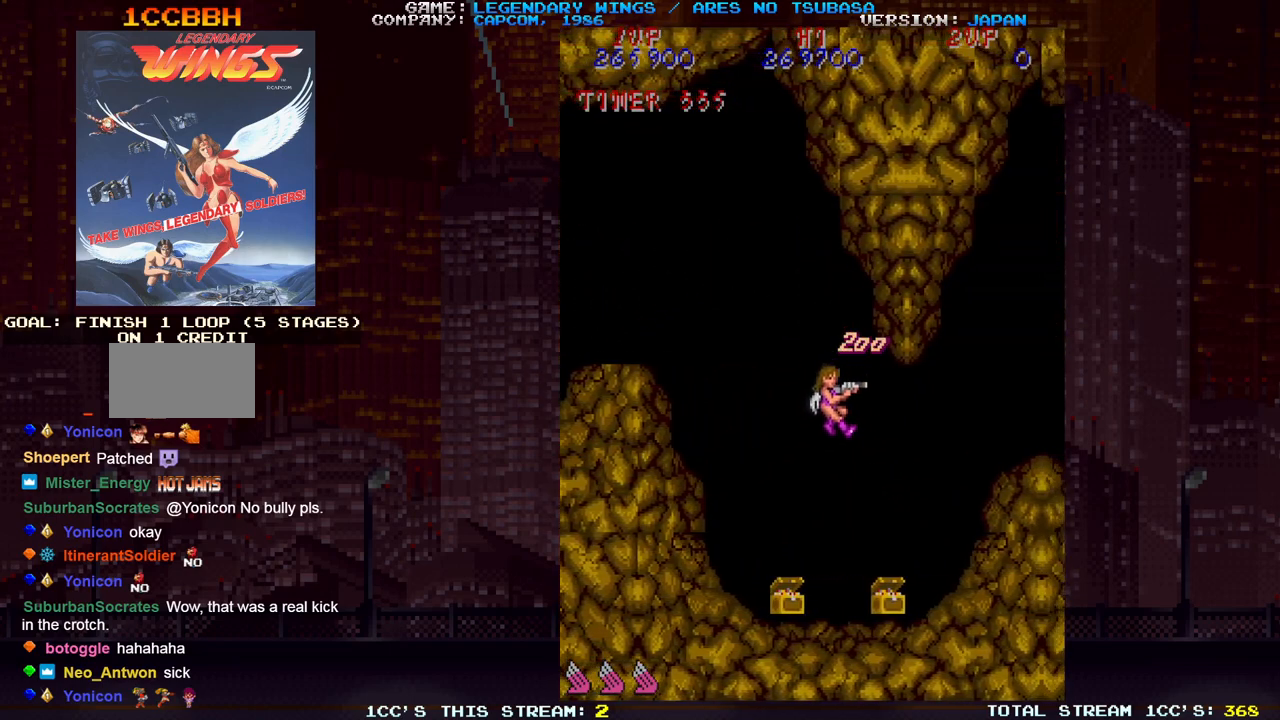
{"dt_ms": 500, "buttons": [], "left_stick": "down-right", "events": [[500, "left_stick", "down-right"]]}
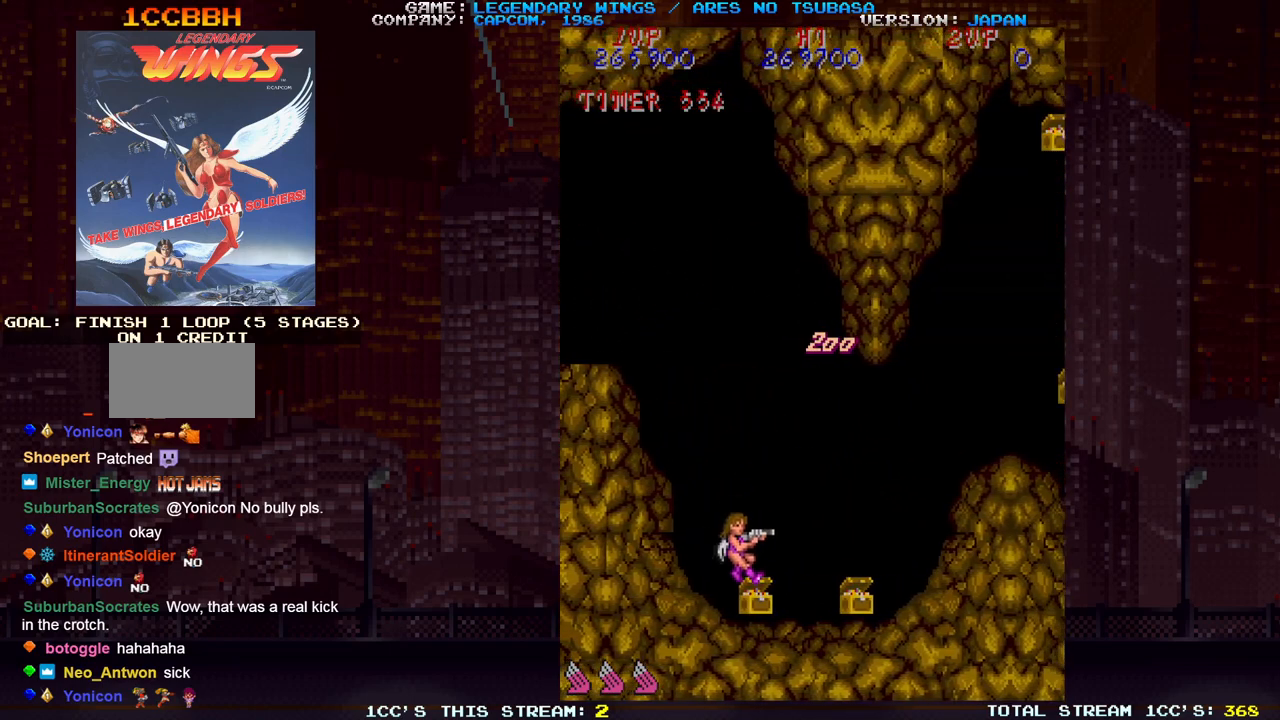
{"dt_ms": 500, "buttons": [], "left_stick": "down-left", "events": [[117, "left_stick", "right"], [333, "SQUARE", "down"], [383, "left_stick", "left"], [400, "SQUARE", "up"], [450, "SQUARE", "down"], [467, "left_stick", "down-left"], [500, "SQUARE", "up"]]}
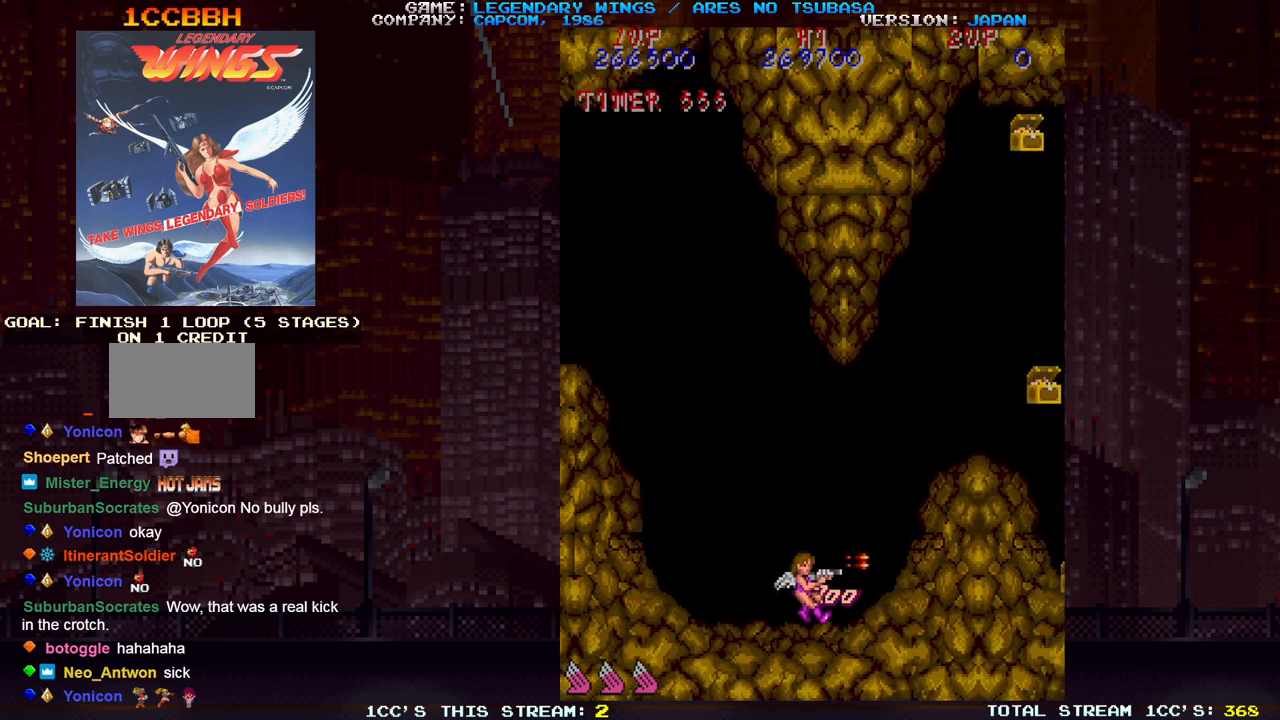
{"dt_ms": 500, "buttons": ["SQUARE"], "left_stick": "down-left", "events": [[33, "SQUARE", "down"], [83, "SQUARE", "up"], [117, "left_stick", "up-left"], [133, "SQUARE", "down"], [183, "SQUARE", "up"], [217, "SQUARE", "down"], [250, "SQUARE", "up"], [317, "SQUARE", "down"], [350, "SQUARE", "up"], [400, "SQUARE", "down"], [433, "SQUARE", "up"], [450, "left_stick", "down-left"], [500, "SQUARE", "down"]]}
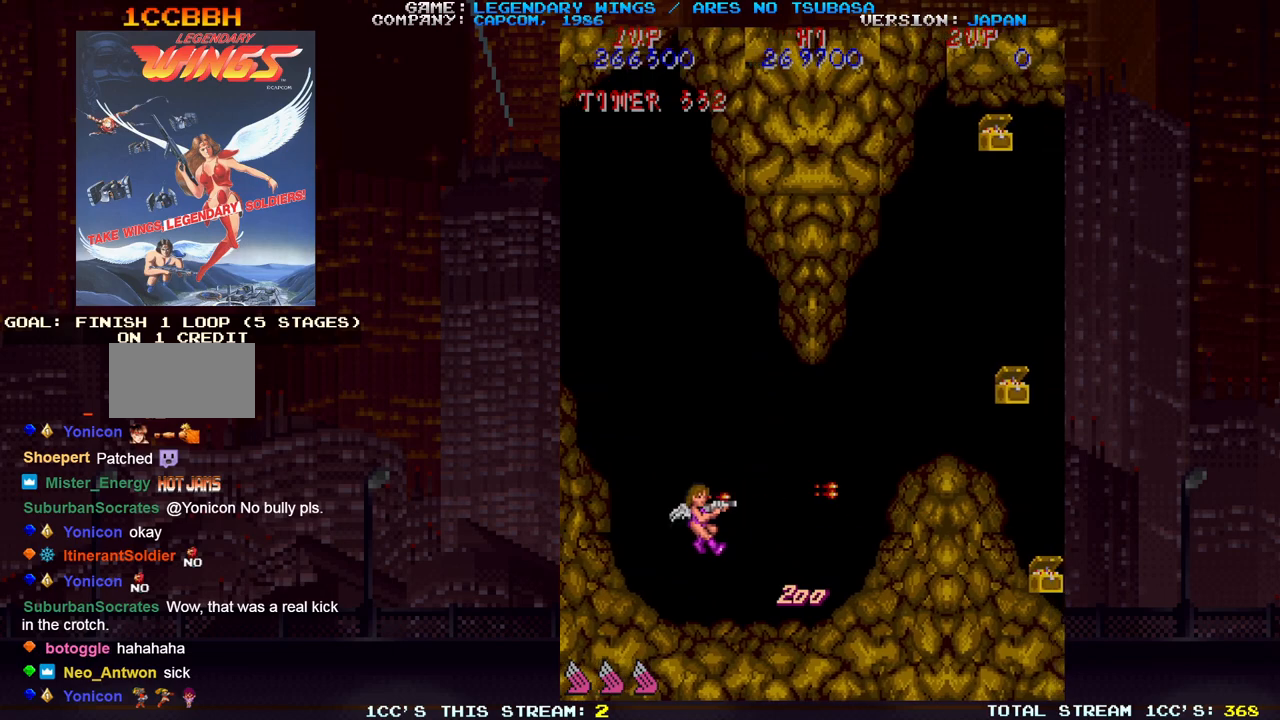
{"dt_ms": 500, "buttons": [], "left_stick": "up-right", "events": [[17, "SQUARE", "up"], [67, "SQUARE", "down"], [100, "SQUARE", "up"], [117, "left_stick", "down-right"], [133, "SQUARE", "down"], [167, "SQUARE", "up"], [217, "left_stick", "up-right"]]}
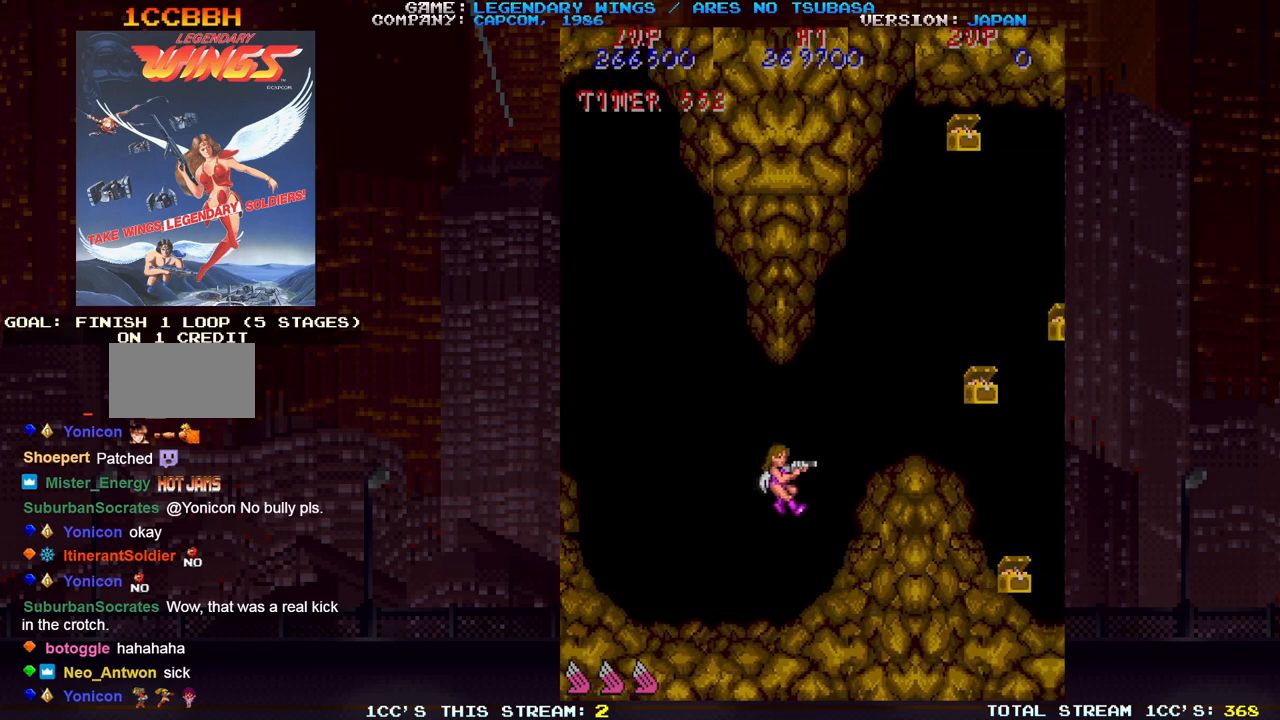
{"dt_ms": 1000, "buttons": [], "left_stick": "down"}
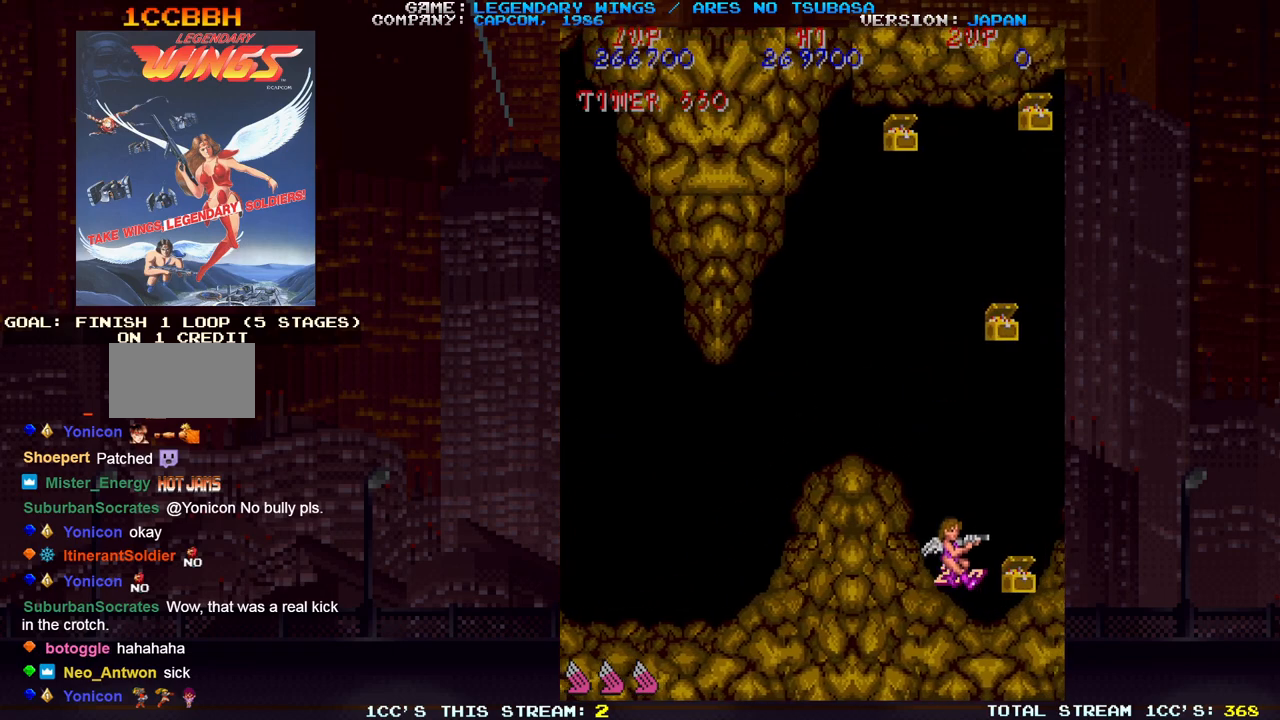
{"dt_ms": 500, "buttons": [], "left_stick": "up", "events": [[83, "left_stick", "right"], [183, "left_stick", "up"], [283, "left_stick", "up-left"], [467, "left_stick", "up"]]}
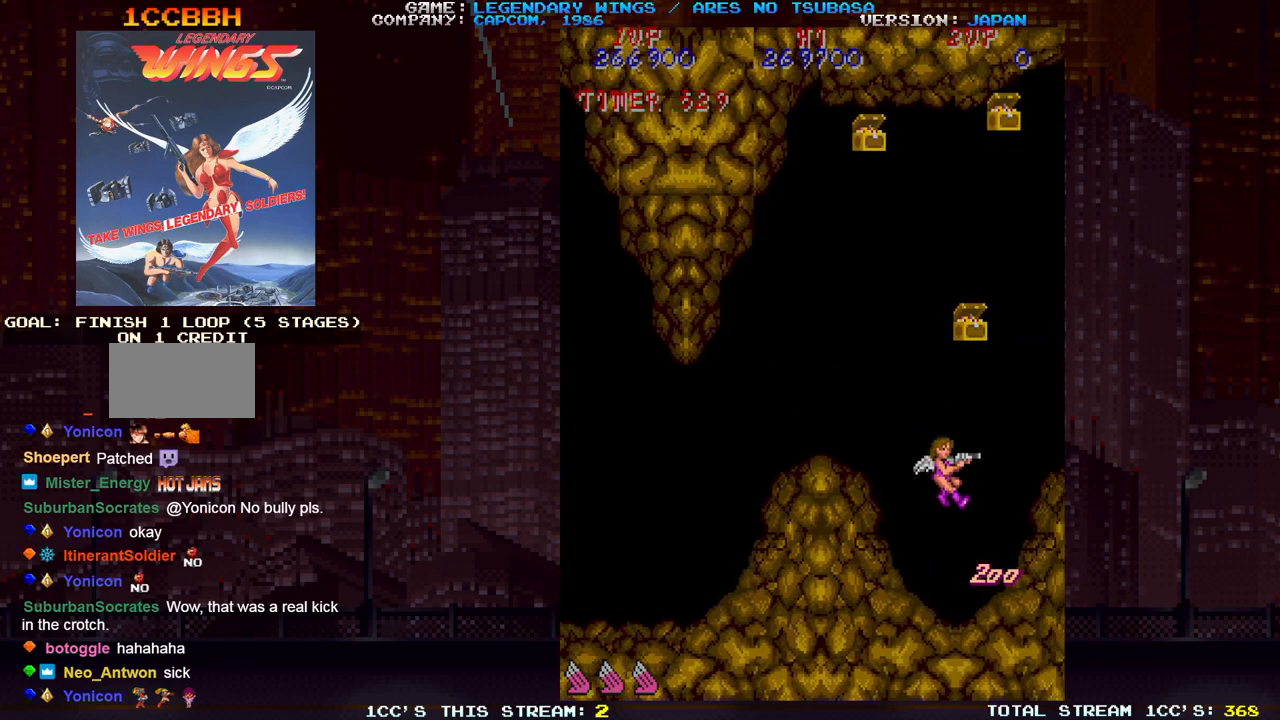
{"dt_ms": 500, "buttons": [], "left_stick": "up-left", "events": [[300, "left_stick", "up-left"]]}
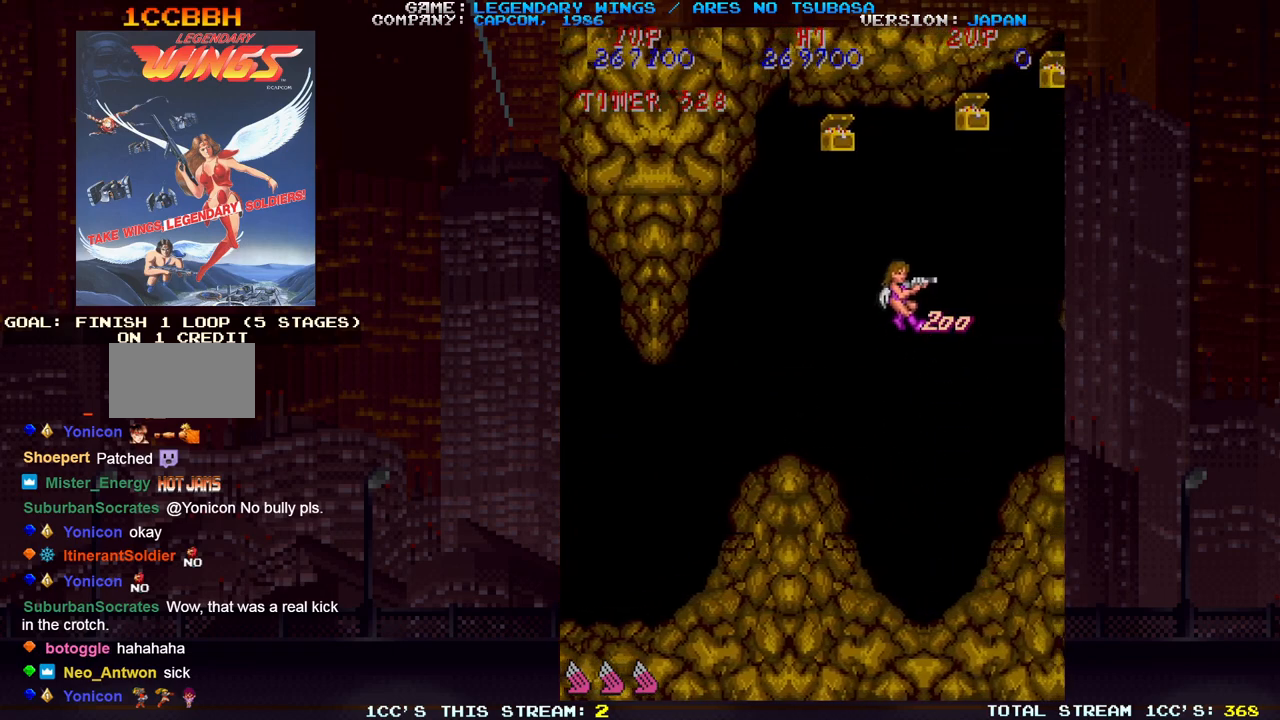
{"dt_ms": 500, "buttons": [], "left_stick": "up-left", "events": []}
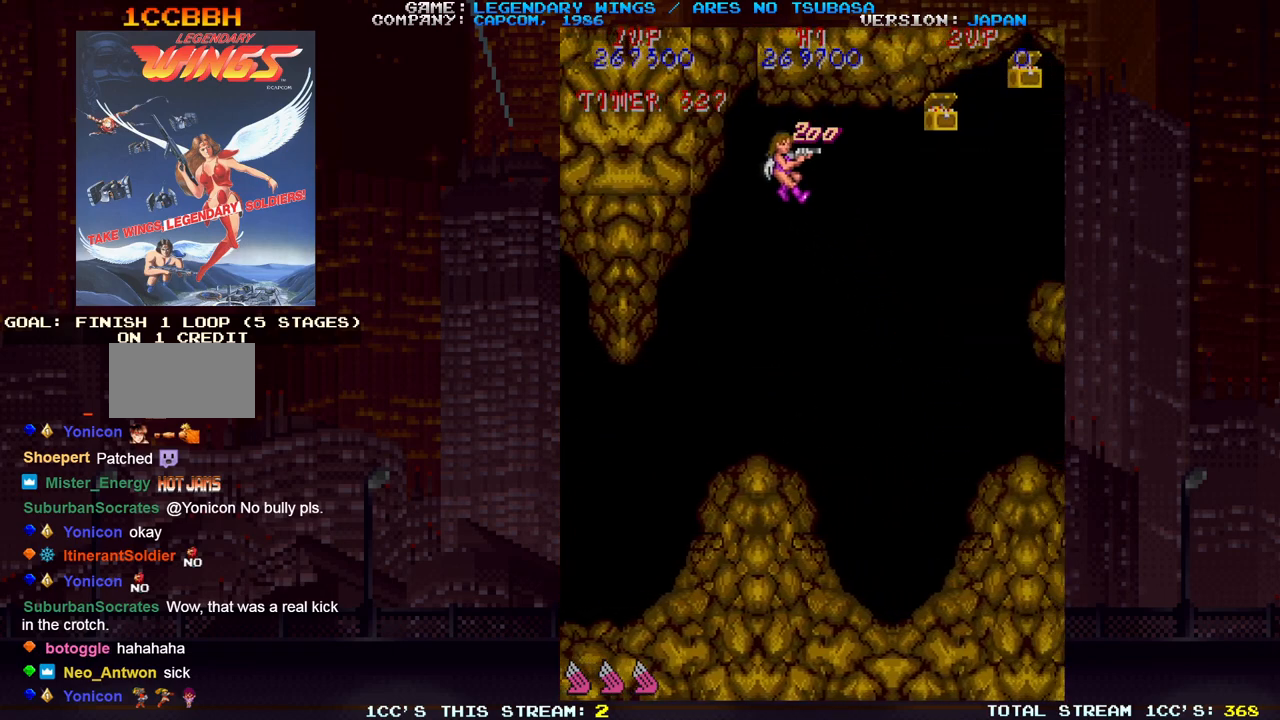
{"dt_ms": 500, "buttons": [], "left_stick": "down-right", "events": [[17, "left_stick", "down"], [467, "left_stick", "down-right"]]}
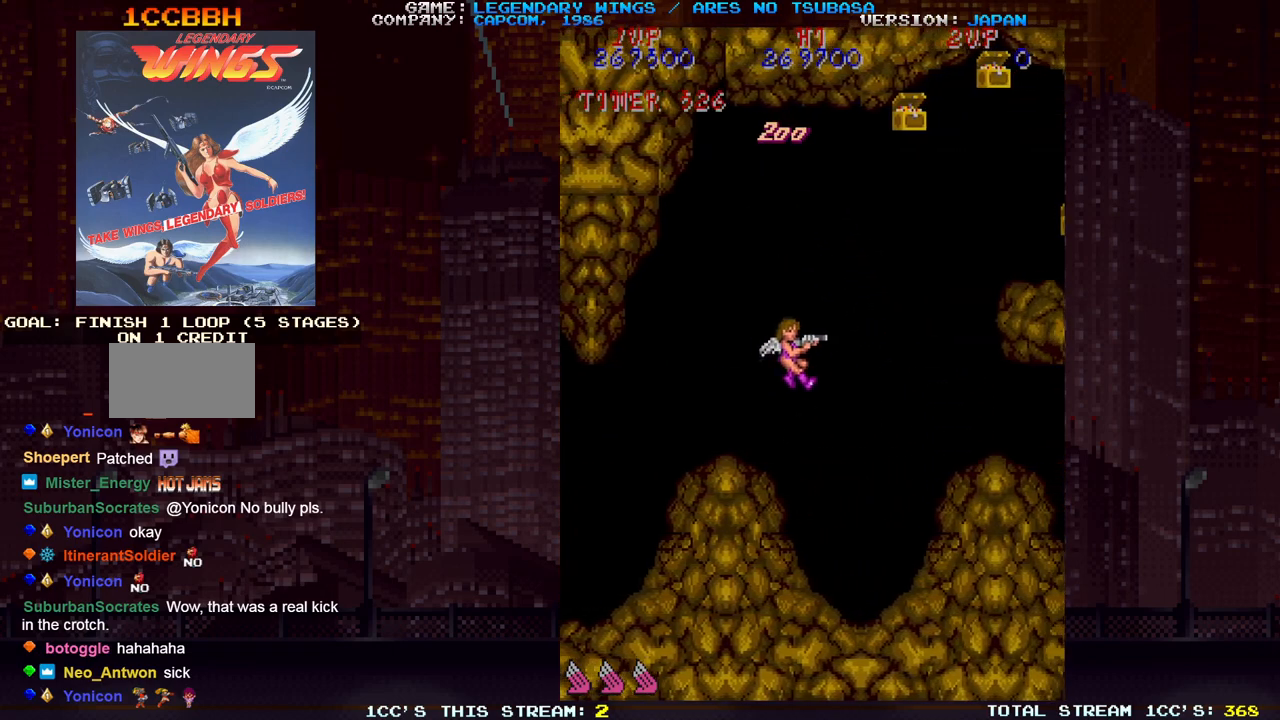
{"dt_ms": 500, "buttons": [], "left_stick": "down", "events": [[83, "left_stick", "down"], [350, "SQUARE", "down"], [417, "SQUARE", "up"], [450, "SQUARE", "down"], [500, "SQUARE", "up"]]}
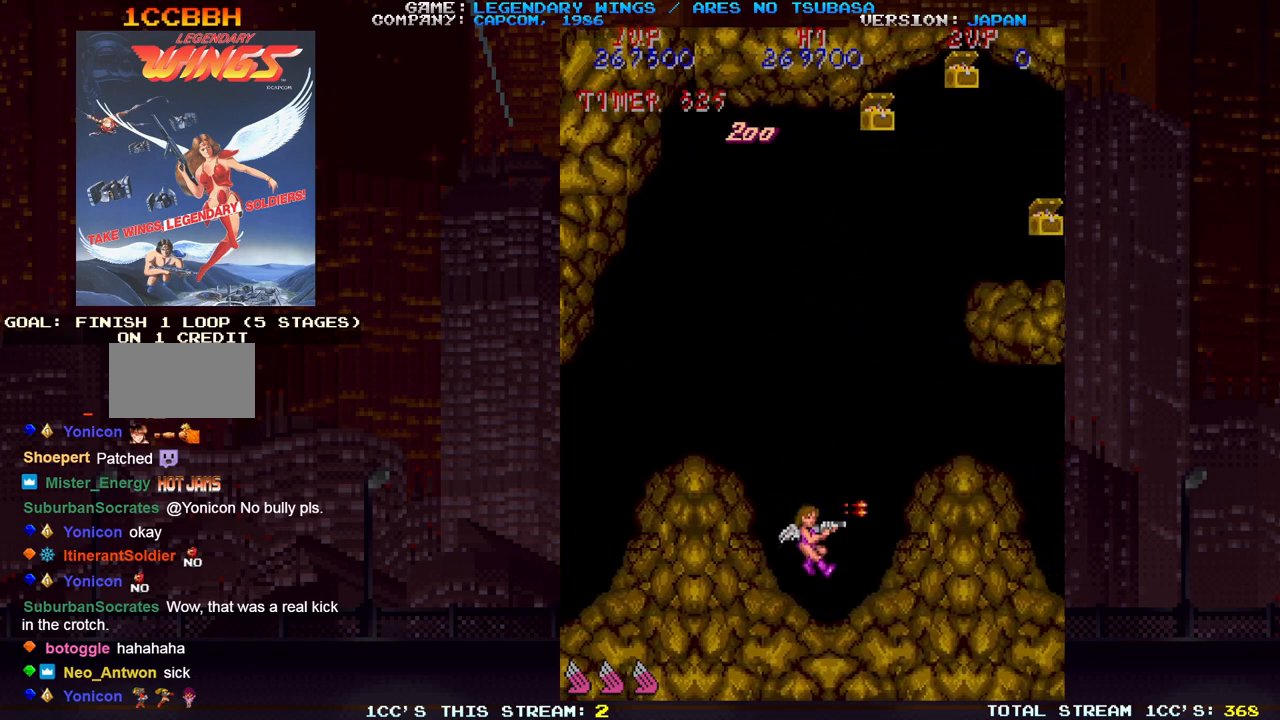
{"dt_ms": 500, "buttons": [], "left_stick": "up", "events": [[33, "SQUARE", "down"], [67, "SQUARE", "up"], [100, "left_stick", "down-left"], [117, "SQUARE", "down"], [167, "SQUARE", "up"], [200, "SQUARE", "down"], [250, "SQUARE", "up"], [283, "SQUARE", "down"], [300, "left_stick", "up"], [333, "SQUARE", "up"], [367, "SQUARE", "down"], [417, "SQUARE", "up"]]}
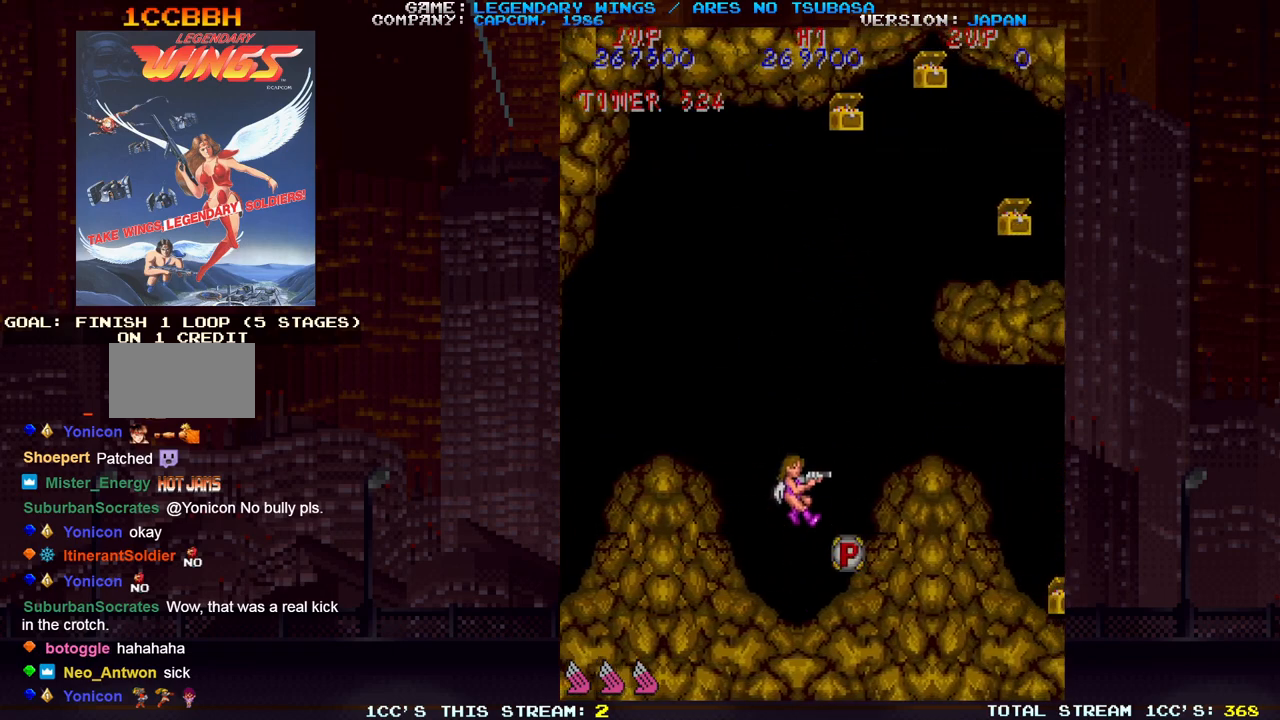
{"dt_ms": 500, "buttons": [], "left_stick": "up", "events": [[133, "left_stick", "down"], [400, "left_stick", "up"]]}
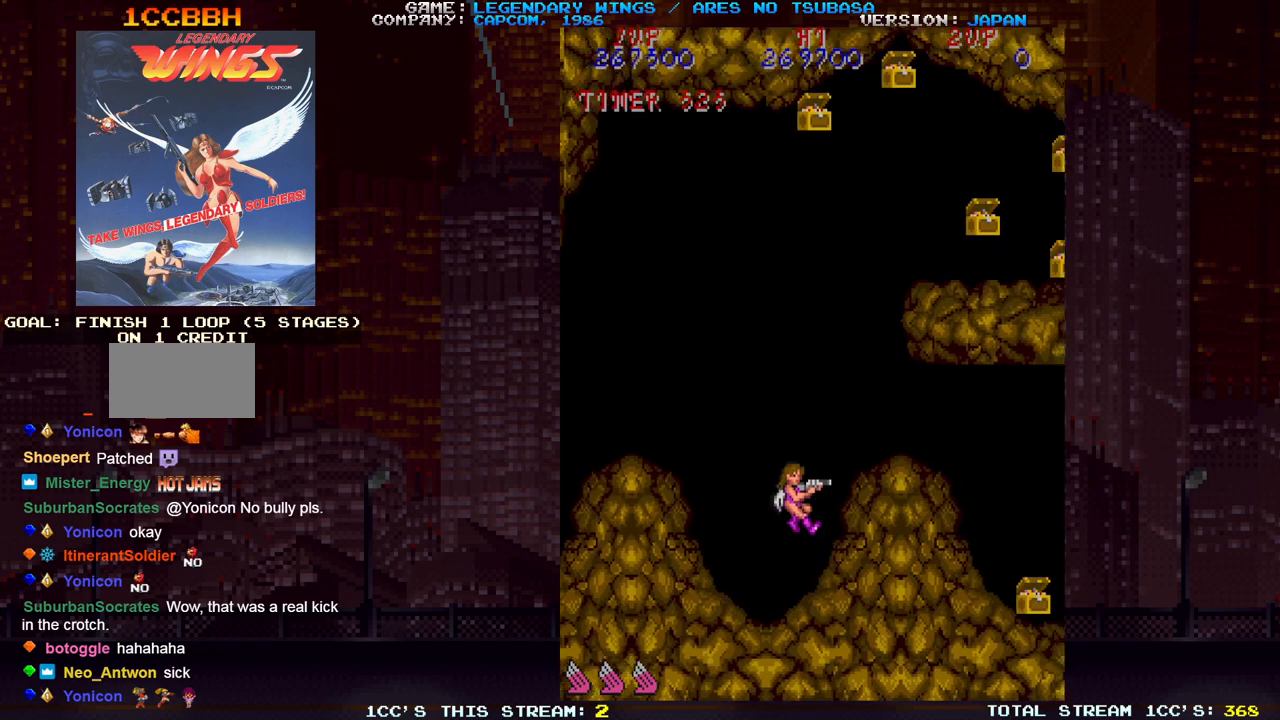
{"dt_ms": 500, "buttons": [], "left_stick": "up", "events": []}
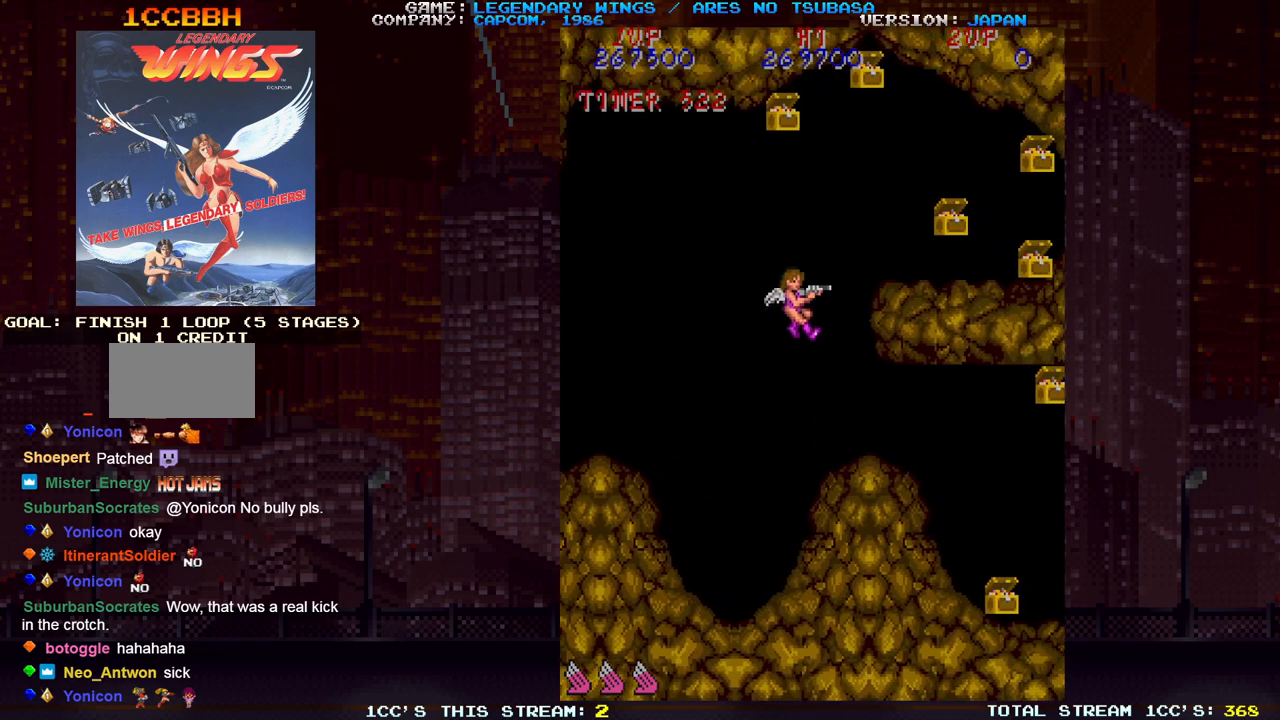
{"dt_ms": 500, "buttons": [], "left_stick": "up", "events": [[233, "left_stick", "up-left"], [400, "left_stick", "up"]]}
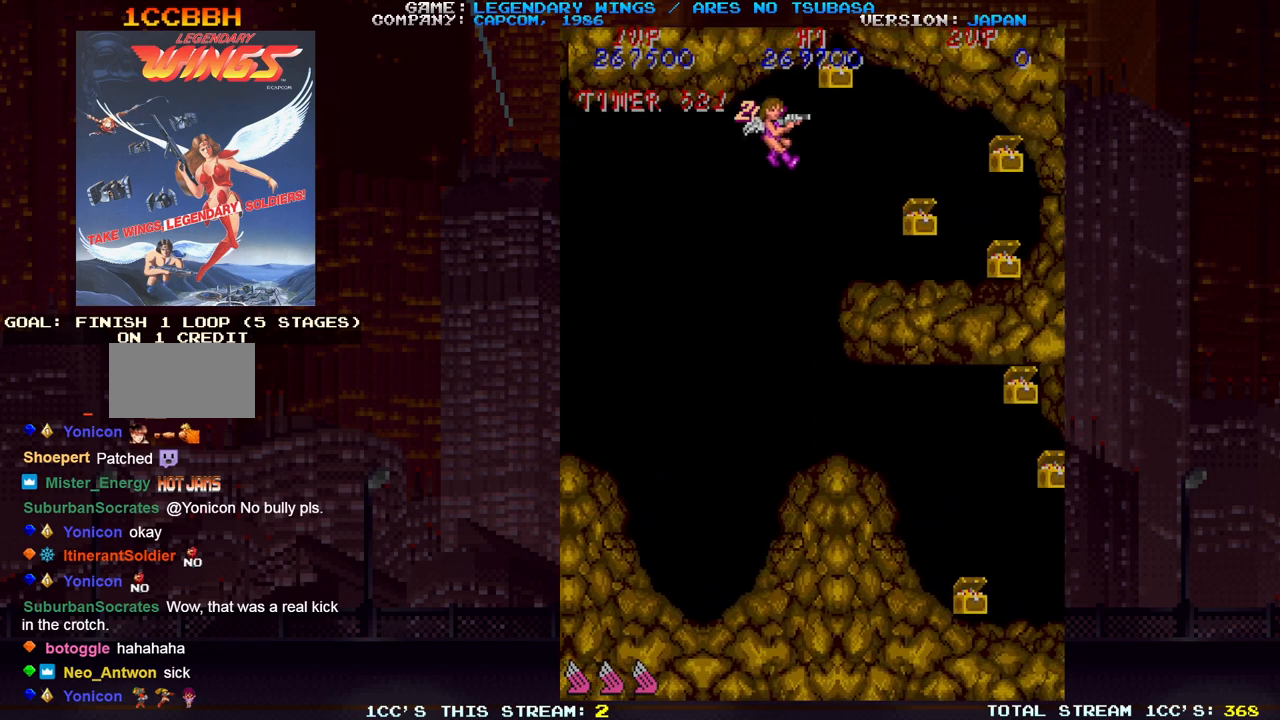
{"dt_ms": 1000, "buttons": [], "left_stick": "left"}
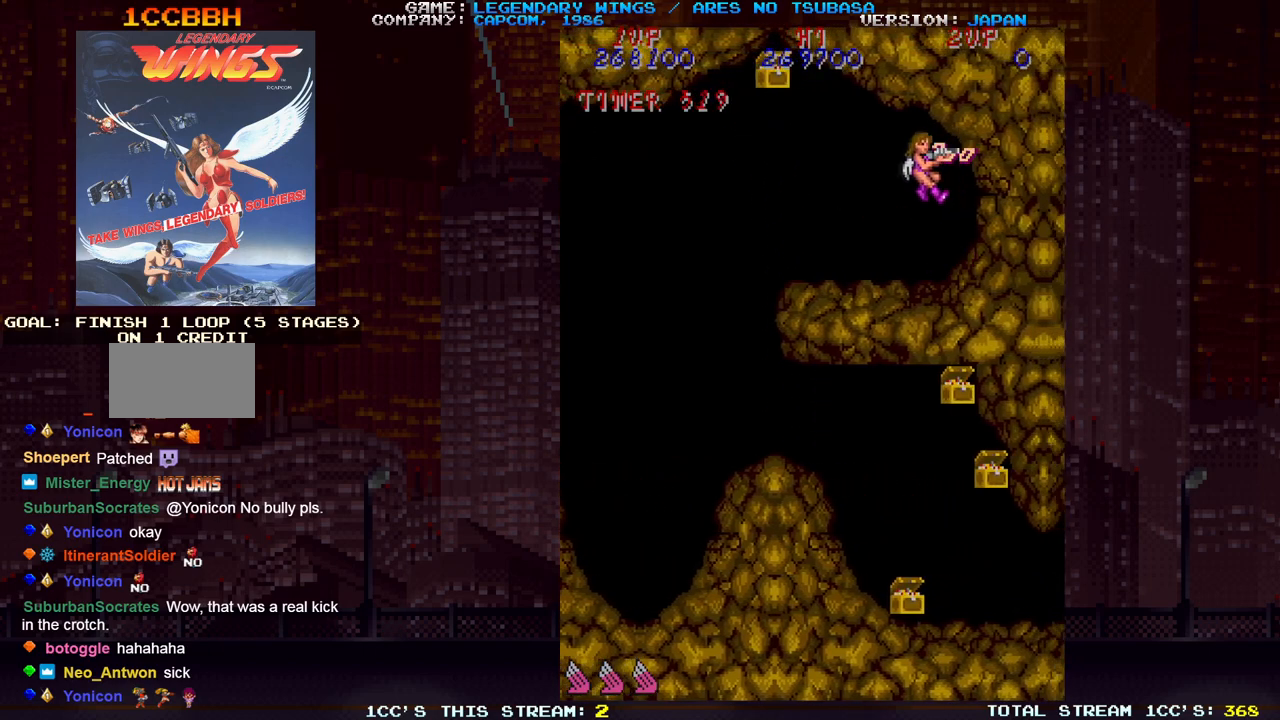
{"dt_ms": 500, "buttons": [], "left_stick": "down-left", "events": [[67, "SQUARE", "down"], [100, "SQUARE", "up"], [100, "left_stick", "down"], [133, "SQUARE", "down"], [167, "SQUARE", "up"], [200, "SQUARE", "down"], [200, "left_stick", "up-right"], [250, "SQUARE", "up"], [317, "left_stick", "up-left"], [367, "left_stick", "down-left"]]}
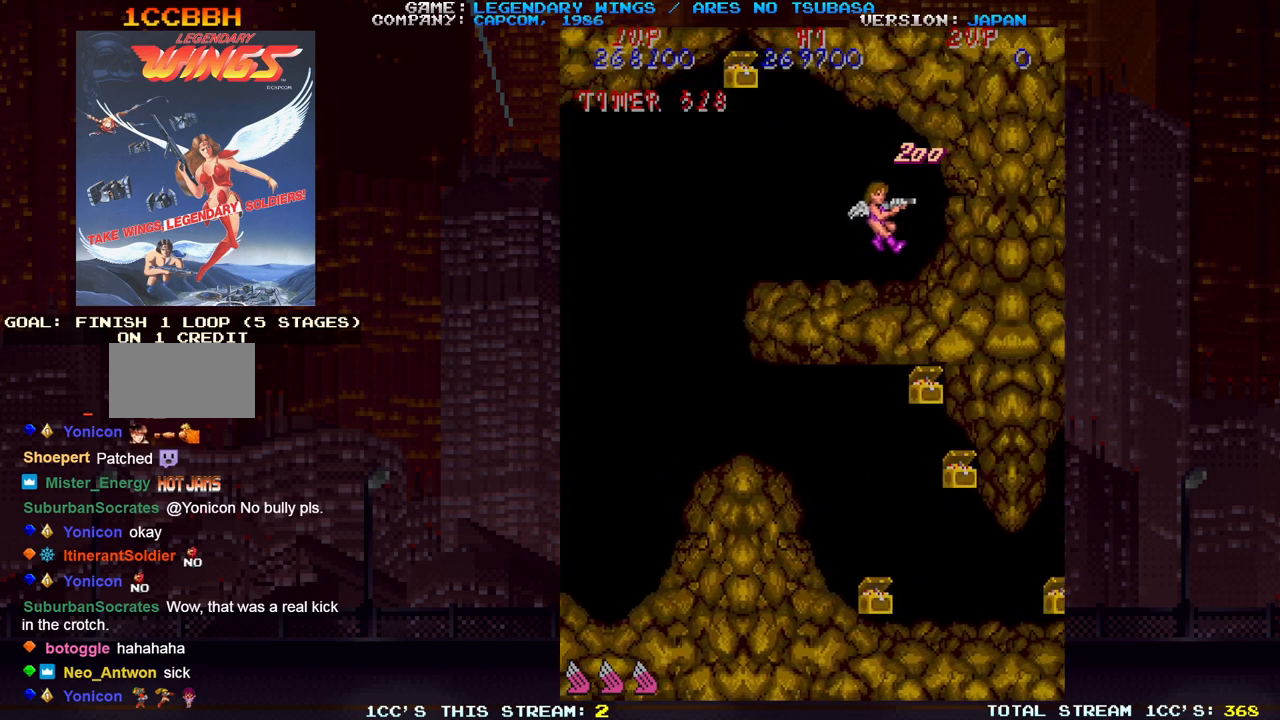
{"dt_ms": 500, "buttons": [], "left_stick": "left", "events": [[50, "left_stick", "left"], [100, "SQUARE", "down"], [150, "SQUARE", "up"]]}
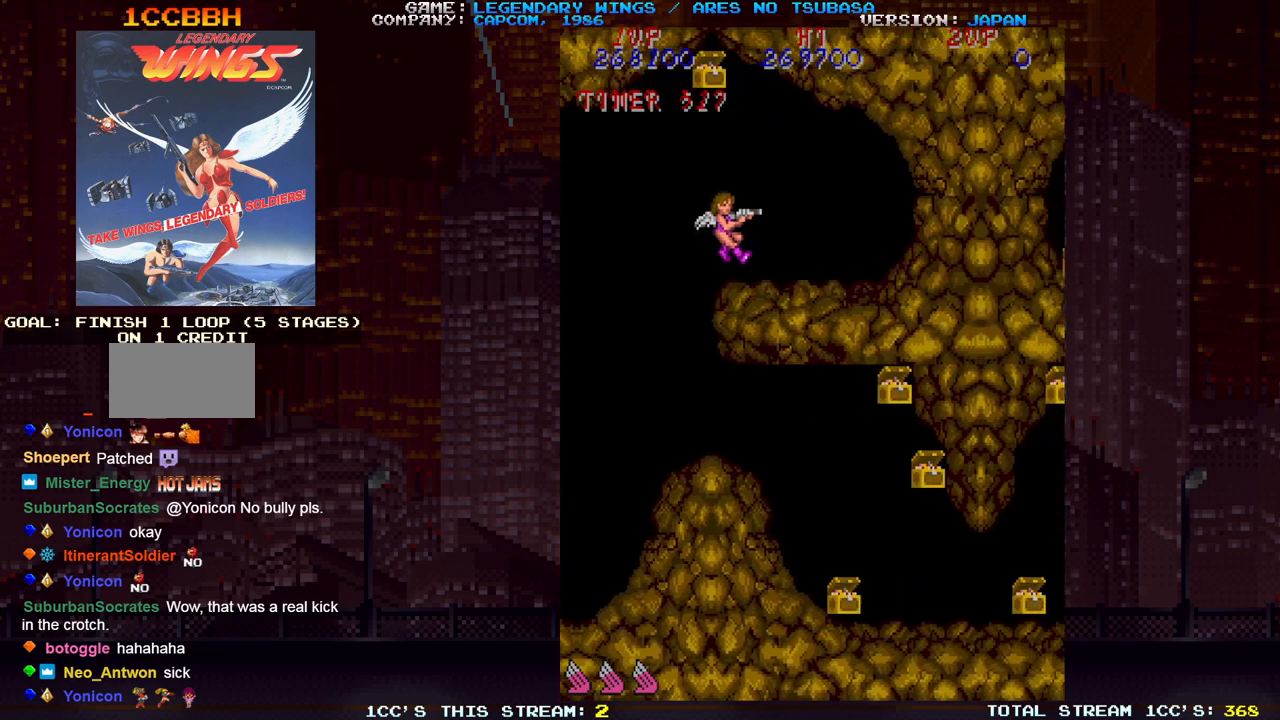
{"dt_ms": 500, "buttons": [], "left_stick": "down", "events": [[117, "left_stick", "down-left"], [350, "left_stick", "down"]]}
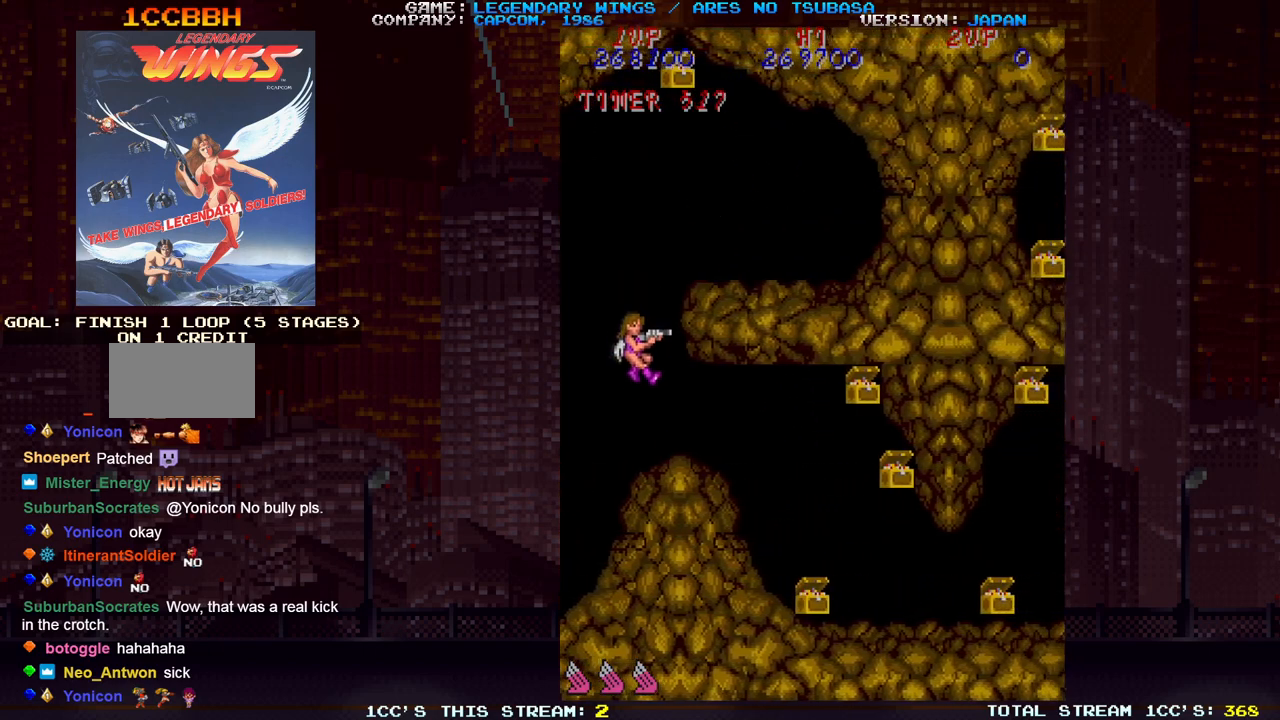
{"dt_ms": 500, "buttons": [], "left_stick": "right", "events": [[217, "left_stick", "right"]]}
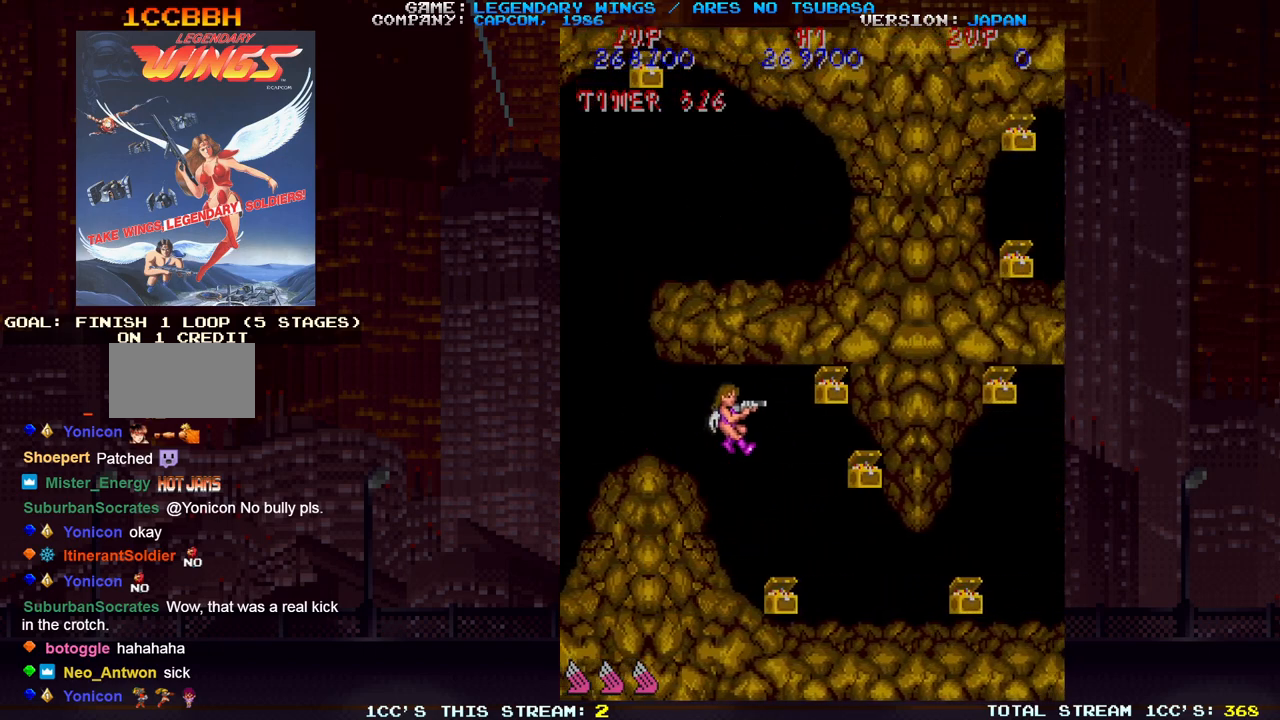
{"dt_ms": 500, "buttons": [], "left_stick": "down", "events": [[133, "left_stick", "up-right"], [267, "left_stick", "down-right"], [367, "left_stick", "down"]]}